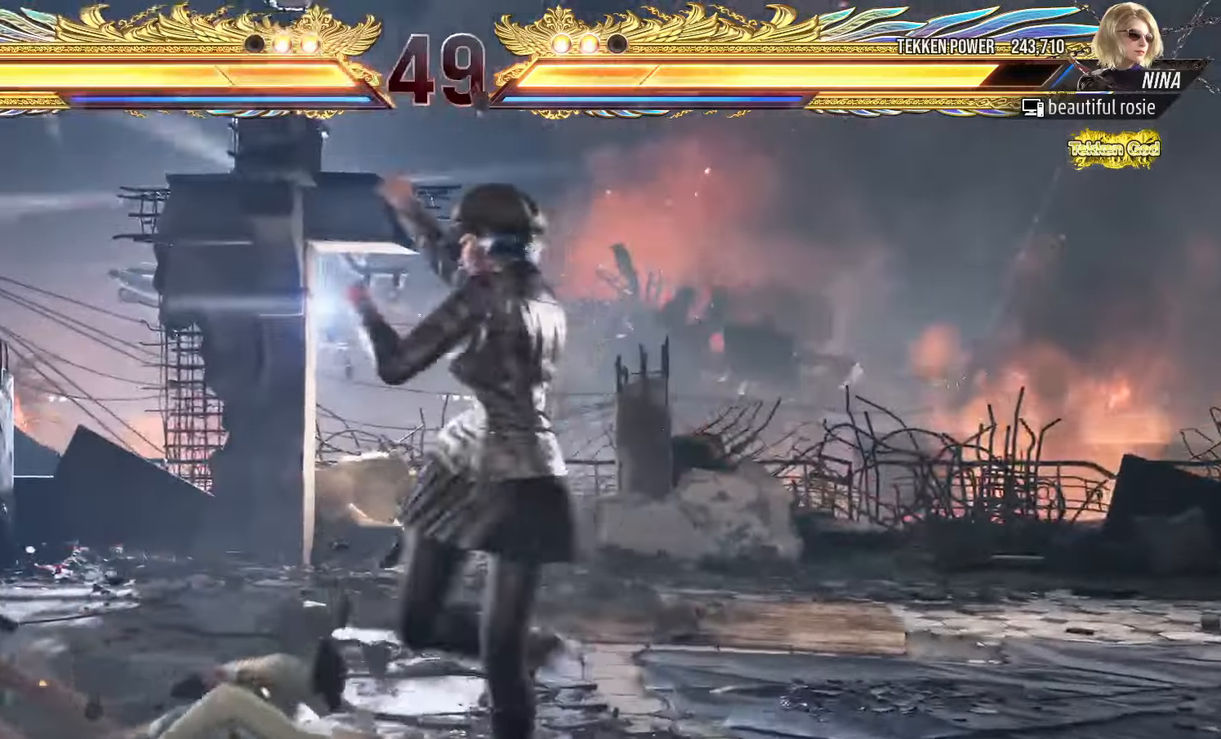
Gameplay with a controller (arcade stick); each line is a JSON object with the inputs held at the frame after it (dt_ms = milliseconds from this image to that frame). "events" lists button and stick changes between this image and that frame as [ms after this image, input, new state], when the widget could be followed in between. Not read: L3 R3.
{"dt_ms": 500, "buttons": [], "left_stick": "center", "events": [[184, "left_stick", "center"]]}
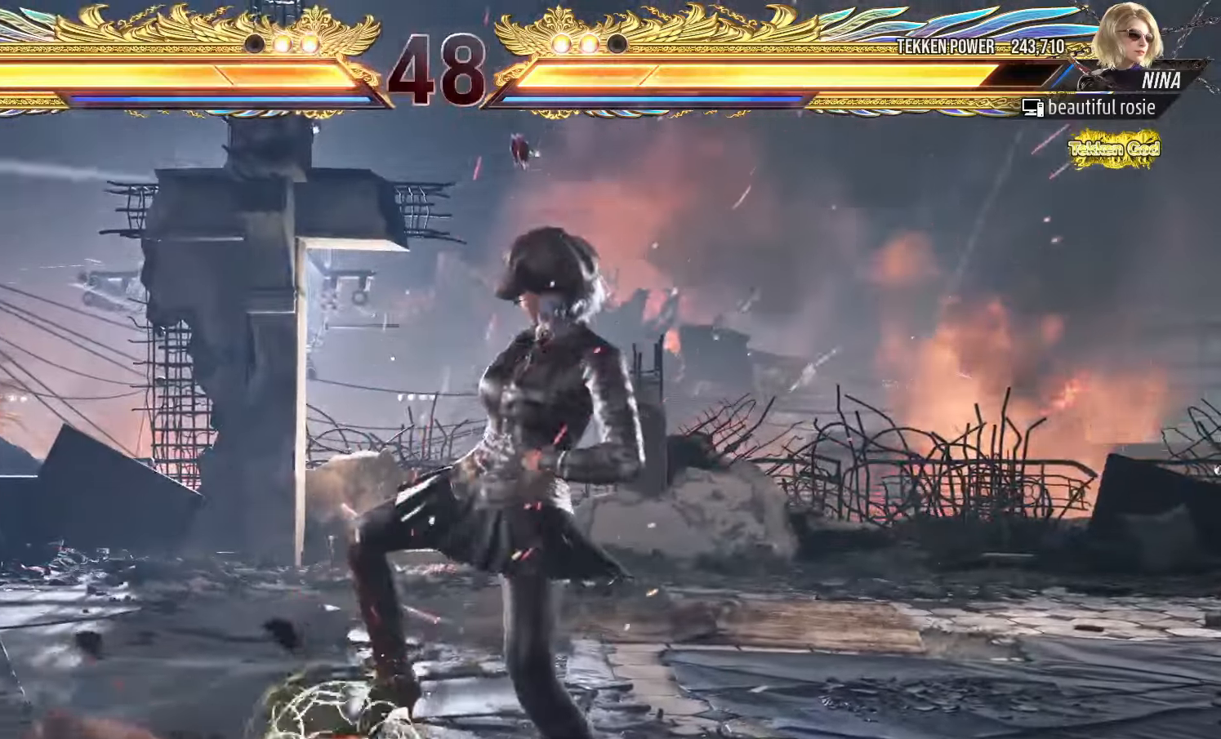
{"dt_ms": 500, "buttons": [], "left_stick": "center", "events": []}
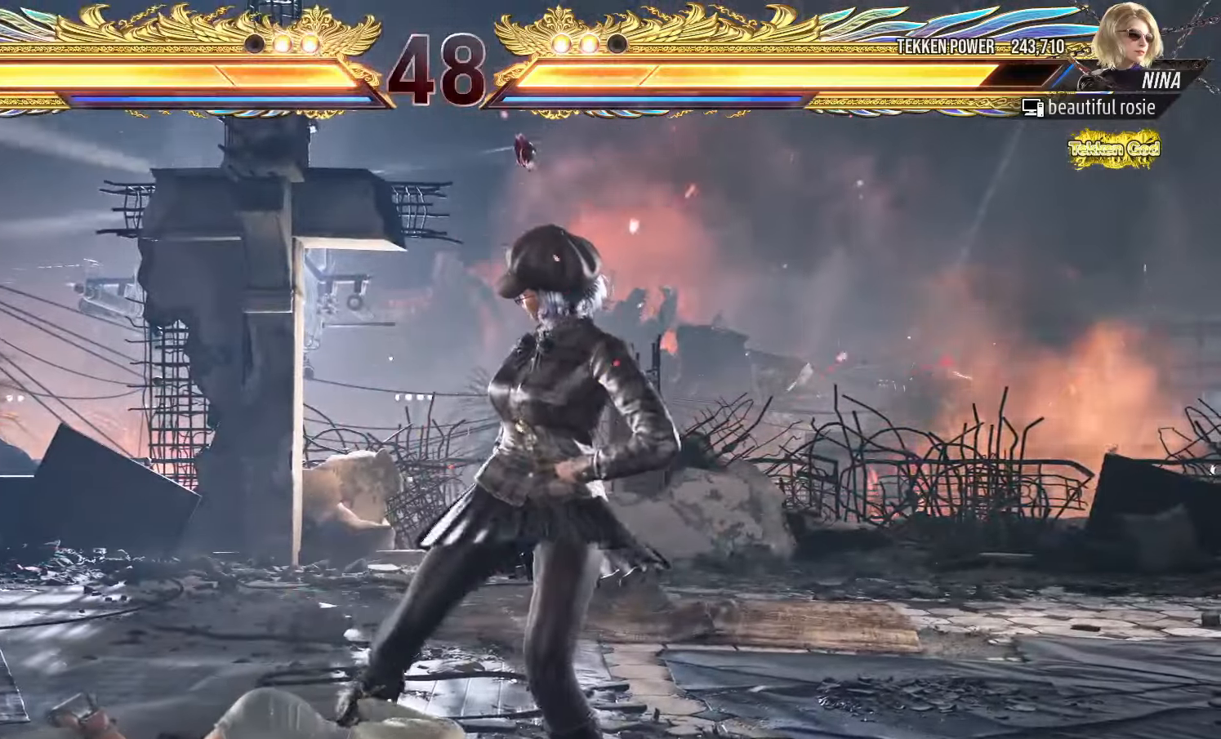
{"dt_ms": 500, "buttons": [], "left_stick": "up", "events": [[134, "left_stick", "up"], [234, "left_stick", "center"], [467, "left_stick", "up"]]}
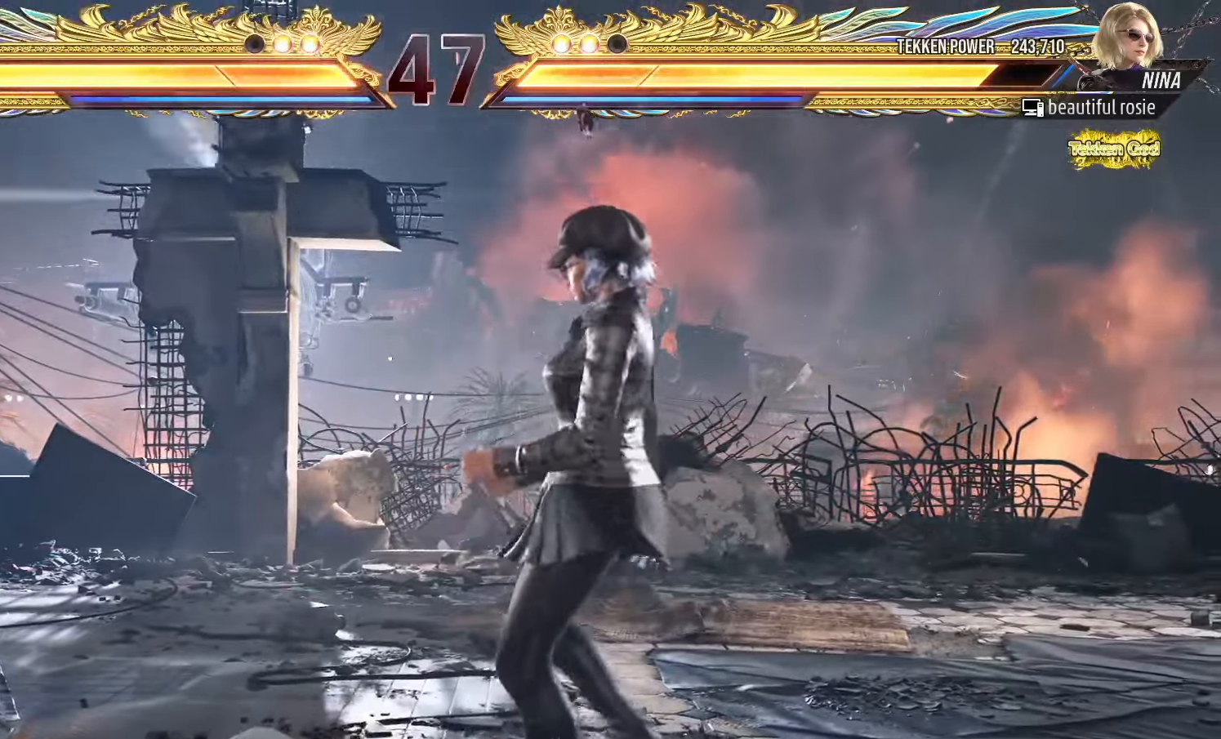
{"dt_ms": 500, "buttons": [], "left_stick": "center", "events": [[100, "left_stick", "center"], [250, "CIRCLE", "down"], [317, "CIRCLE", "up"]]}
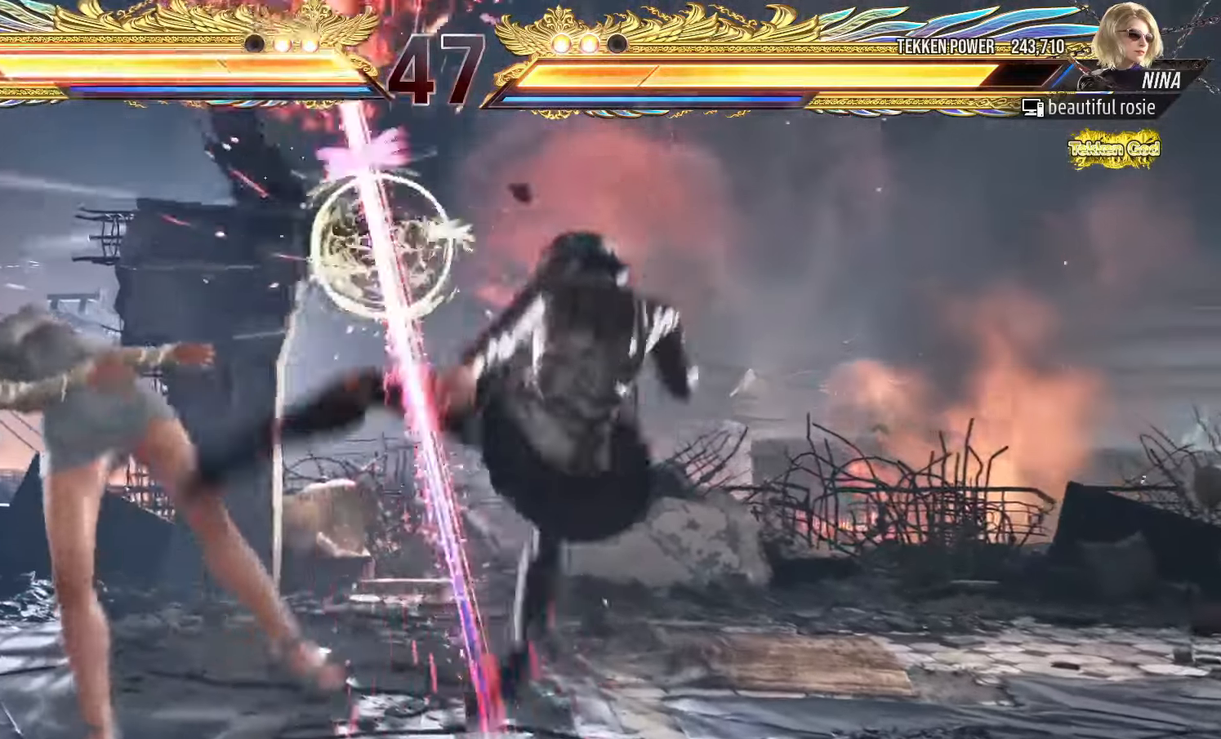
{"dt_ms": 500, "buttons": [], "left_stick": "center", "events": [[17, "left_stick", "left"], [117, "left_stick", "center"], [384, "TRIANGLE", "down"], [400, "TRIANGLE", "up"], [450, "SQUARE", "down"], [500, "SQUARE", "up"]]}
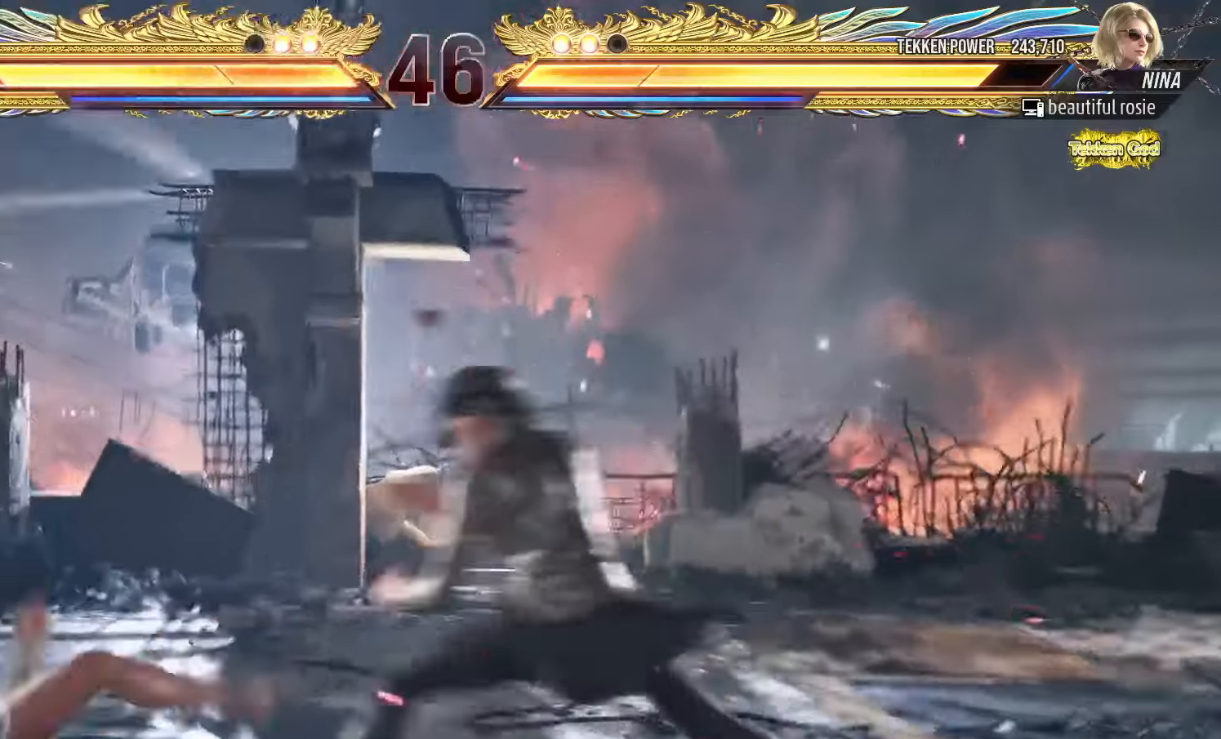
{"dt_ms": 500, "buttons": [], "left_stick": "left", "events": [[34, "TRIANGLE", "down"], [100, "TRIANGLE", "up"], [117, "SQUARE", "down"], [167, "SQUARE", "up"], [284, "left_stick", "down-left"], [417, "left_stick", "center"], [467, "left_stick", "left"]]}
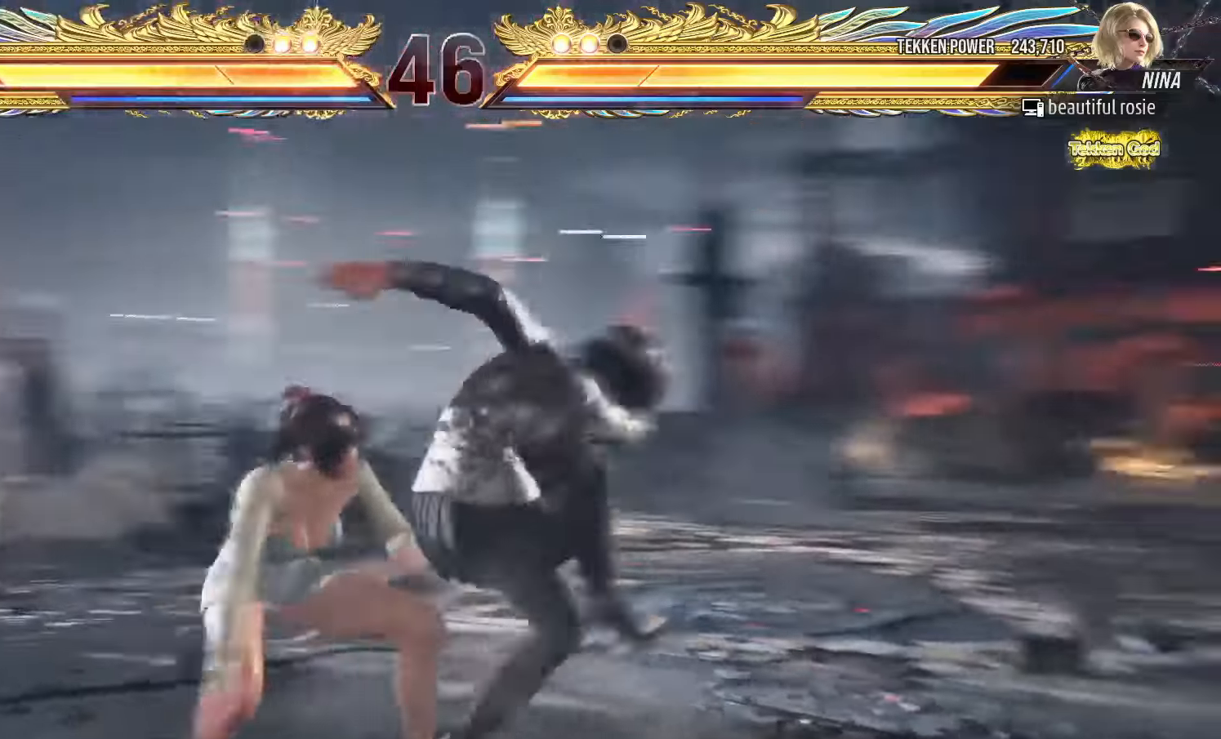
{"dt_ms": 500, "buttons": [], "left_stick": "center", "events": [[34, "left_stick", "center"], [100, "left_stick", "left"], [300, "left_stick", "center"]]}
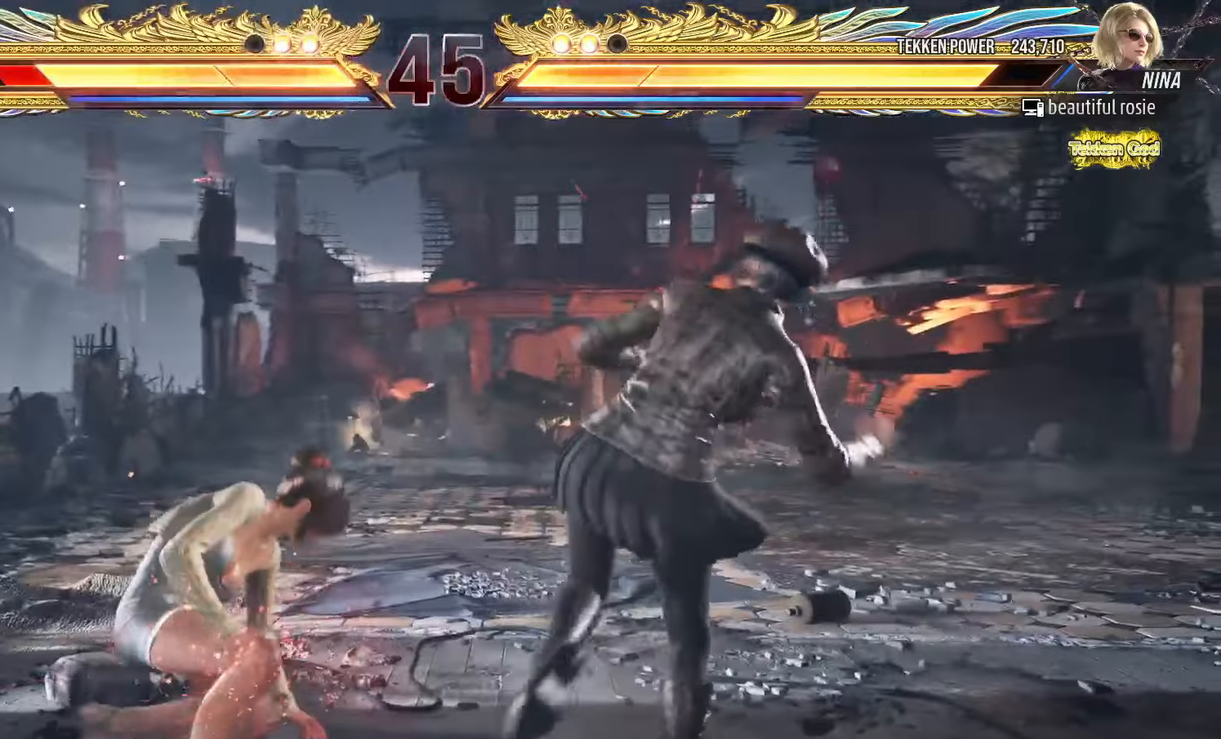
{"dt_ms": 500, "buttons": [], "left_stick": "left", "events": [[50, "left_stick", "up"], [100, "left_stick", "center"], [284, "left_stick", "left"]]}
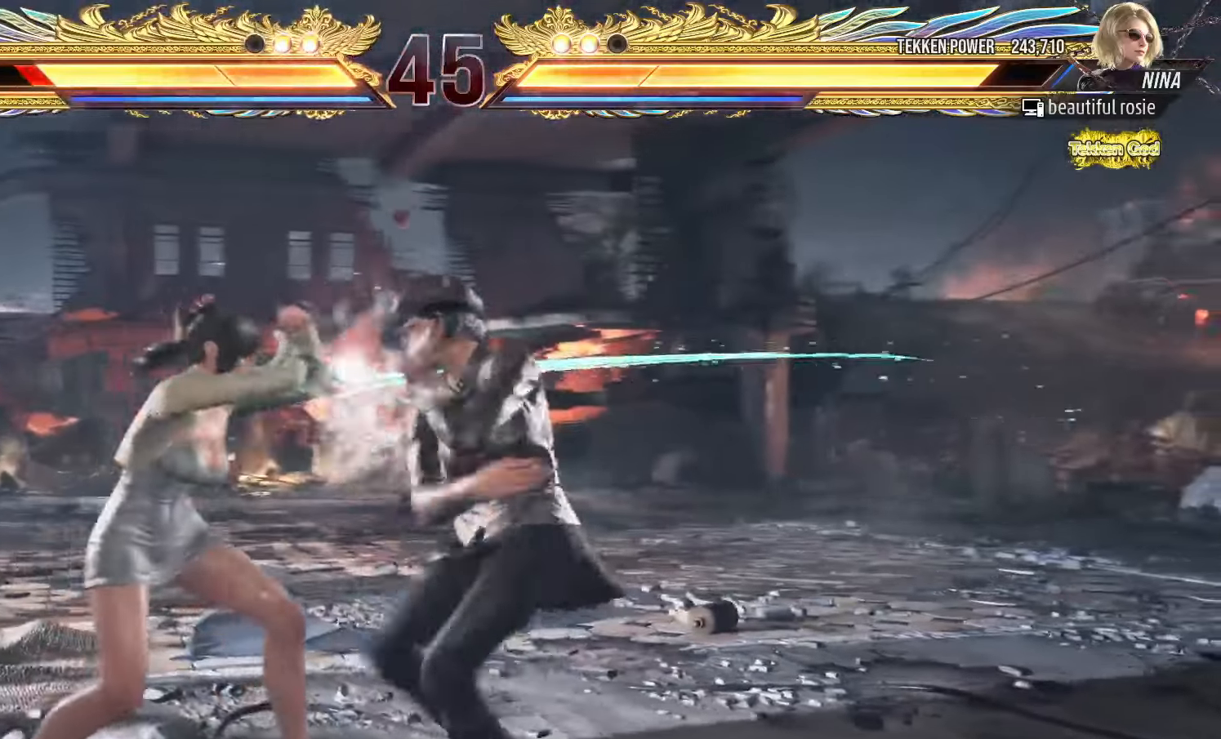
{"dt_ms": 1000, "buttons": [], "left_stick": "center"}
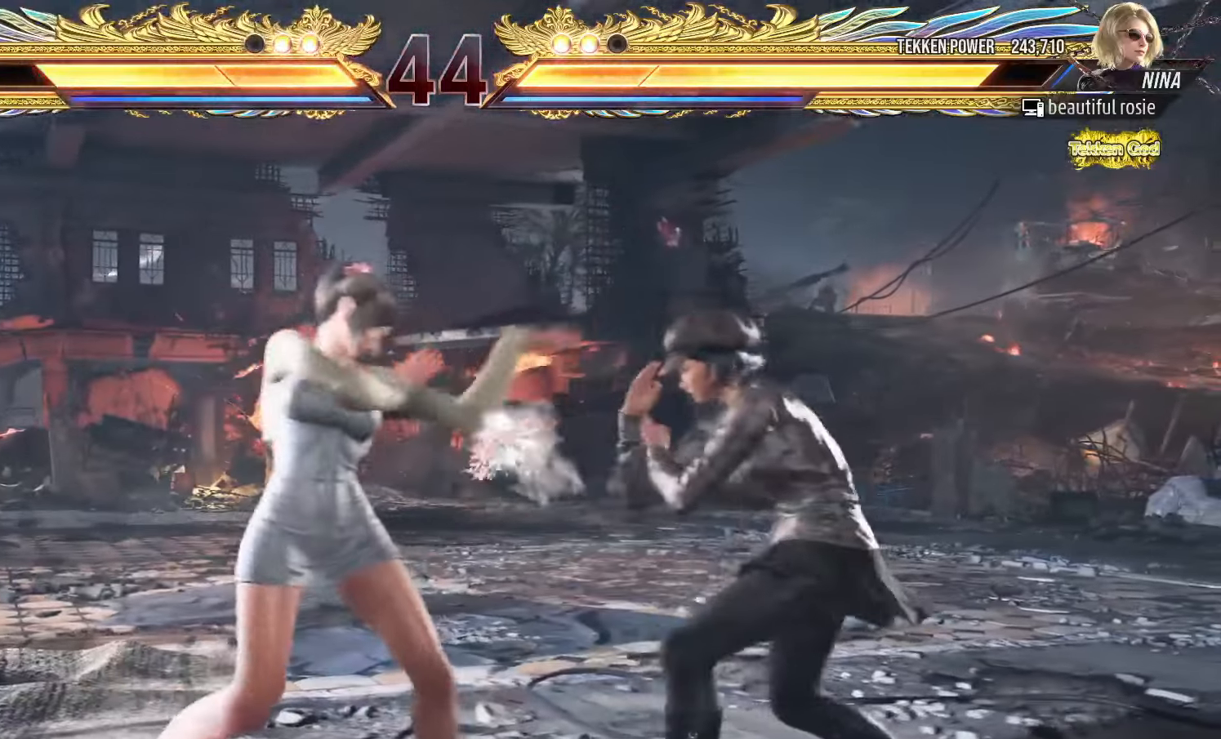
{"dt_ms": 500, "buttons": [], "left_stick": "left", "events": [[217, "left_stick", "down"], [267, "left_stick", "center"], [467, "left_stick", "left"]]}
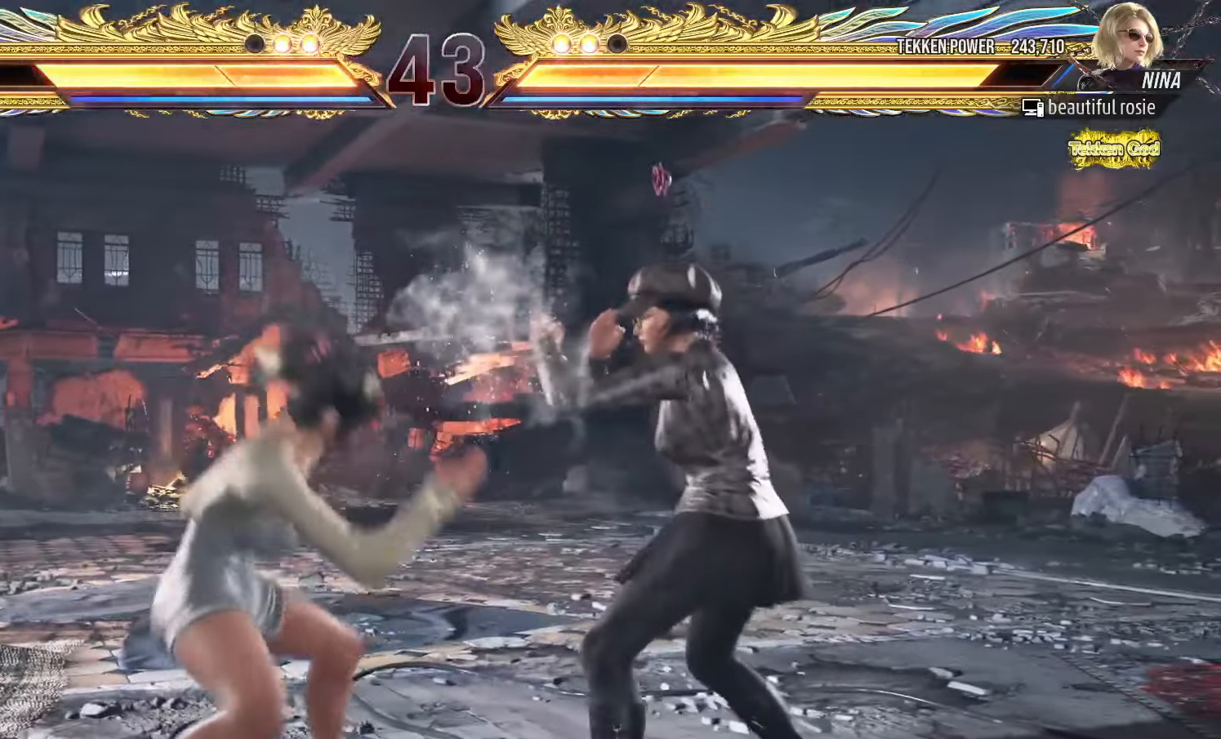
{"dt_ms": 500, "buttons": [], "left_stick": "center", "events": [[300, "left_stick", "down"], [384, "left_stick", "center"]]}
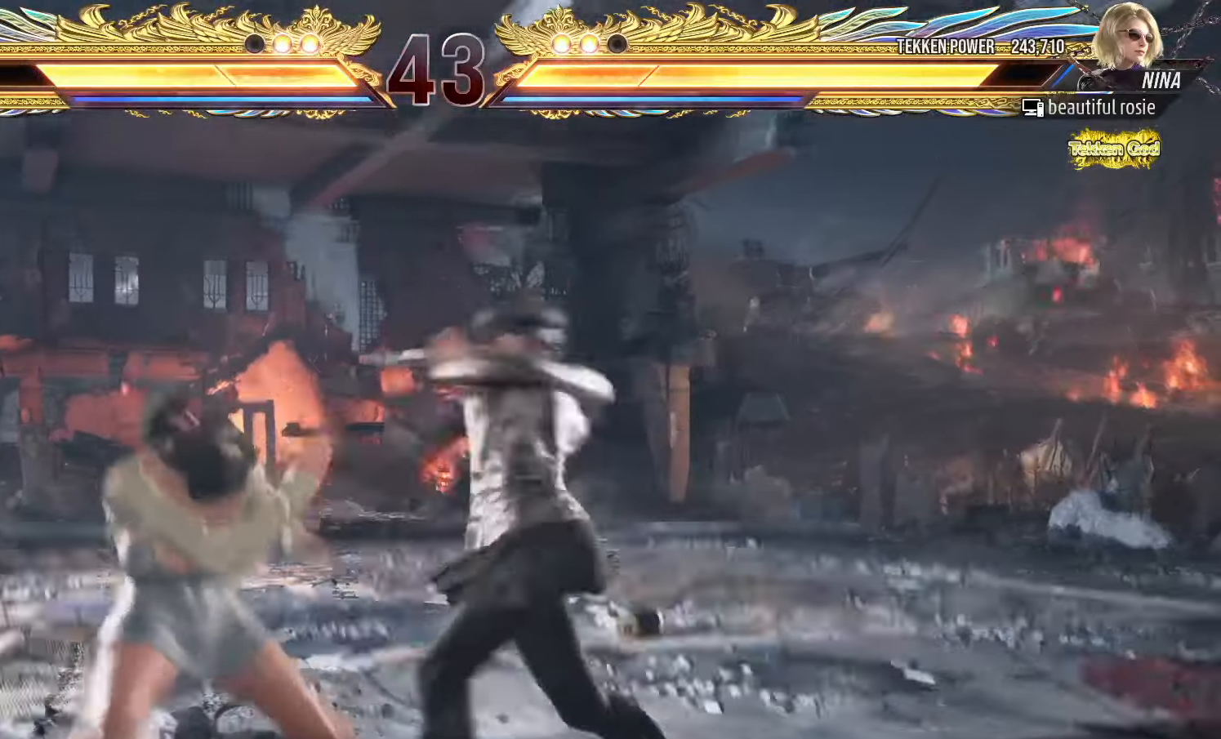
{"dt_ms": 500, "buttons": ["TRIANGLE"], "left_stick": "center", "events": [[17, "SQUARE", "down"], [17, "TRIANGLE", "down"], [50, "TRIANGLE", "up"], [84, "SQUARE", "up"], [167, "SQUARE", "down"], [234, "SQUARE", "up"], [317, "TRIANGLE", "down"], [367, "TRIANGLE", "up"], [384, "SQUARE", "down"], [450, "SQUARE", "up"], [467, "TRIANGLE", "down"]]}
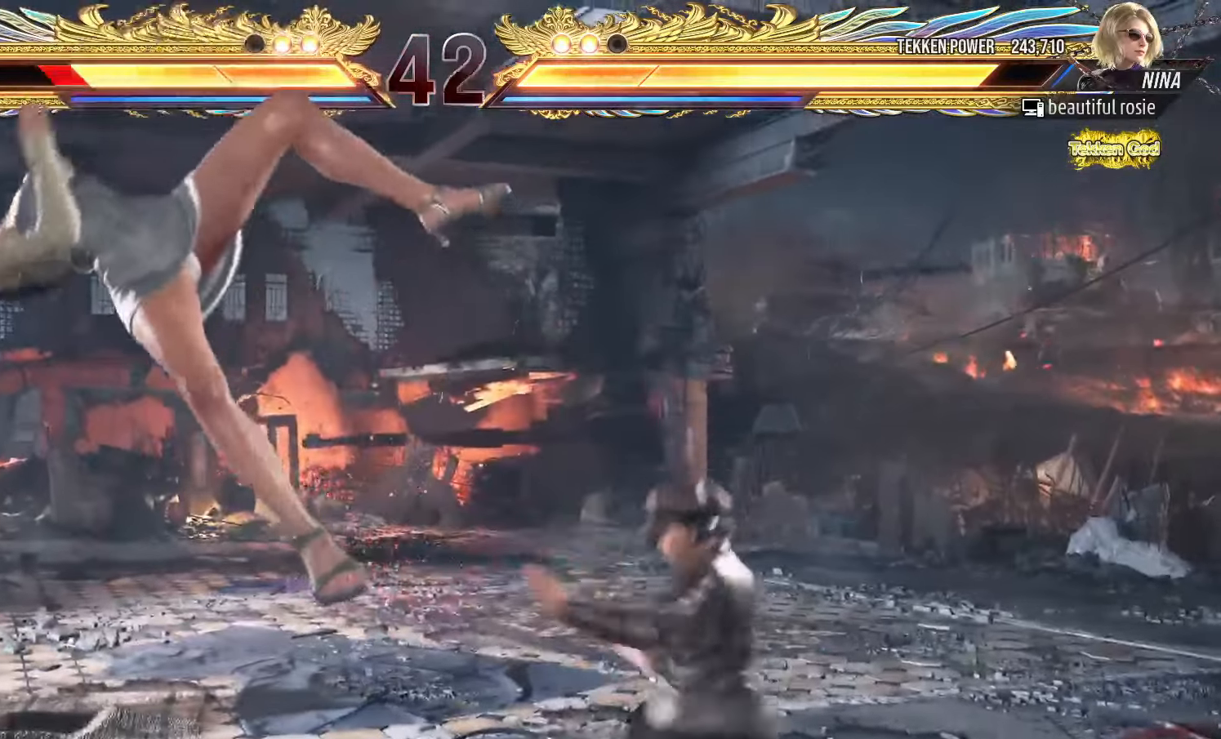
{"dt_ms": 500, "buttons": ["TRIANGLE"], "left_stick": "center", "events": [[34, "TRIANGLE", "up"], [67, "SQUARE", "down"], [117, "SQUARE", "up"], [134, "TRIANGLE", "down"], [184, "TRIANGLE", "up"], [217, "SQUARE", "down"], [284, "SQUARE", "up"], [317, "TRIANGLE", "down"], [384, "TRIANGLE", "up"], [417, "SQUARE", "down"], [467, "SQUARE", "up"], [500, "TRIANGLE", "down"]]}
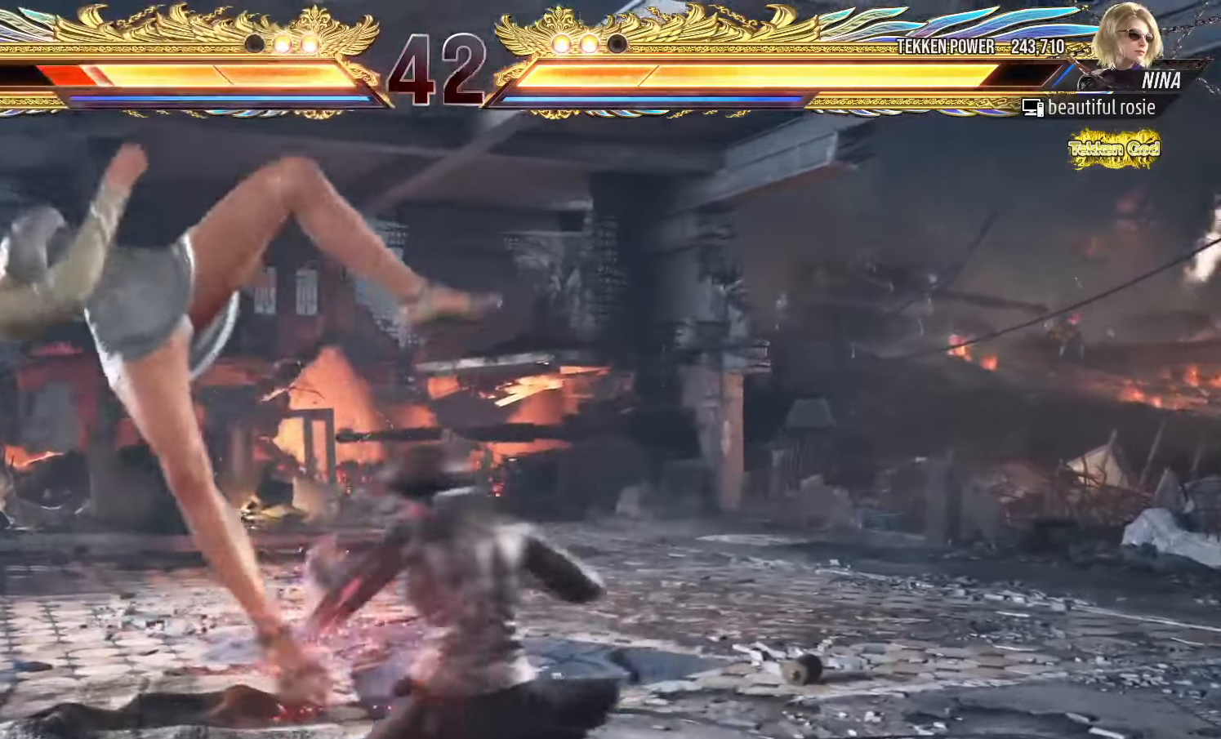
{"dt_ms": 500, "buttons": ["SQUARE"], "left_stick": "center", "events": [[67, "TRIANGLE", "up"], [84, "SQUARE", "down"], [150, "SQUARE", "up"], [184, "TRIANGLE", "down"], [234, "TRIANGLE", "up"], [267, "SQUARE", "down"], [317, "SQUARE", "up"], [384, "TRIANGLE", "down"], [434, "TRIANGLE", "up"], [450, "SQUARE", "down"]]}
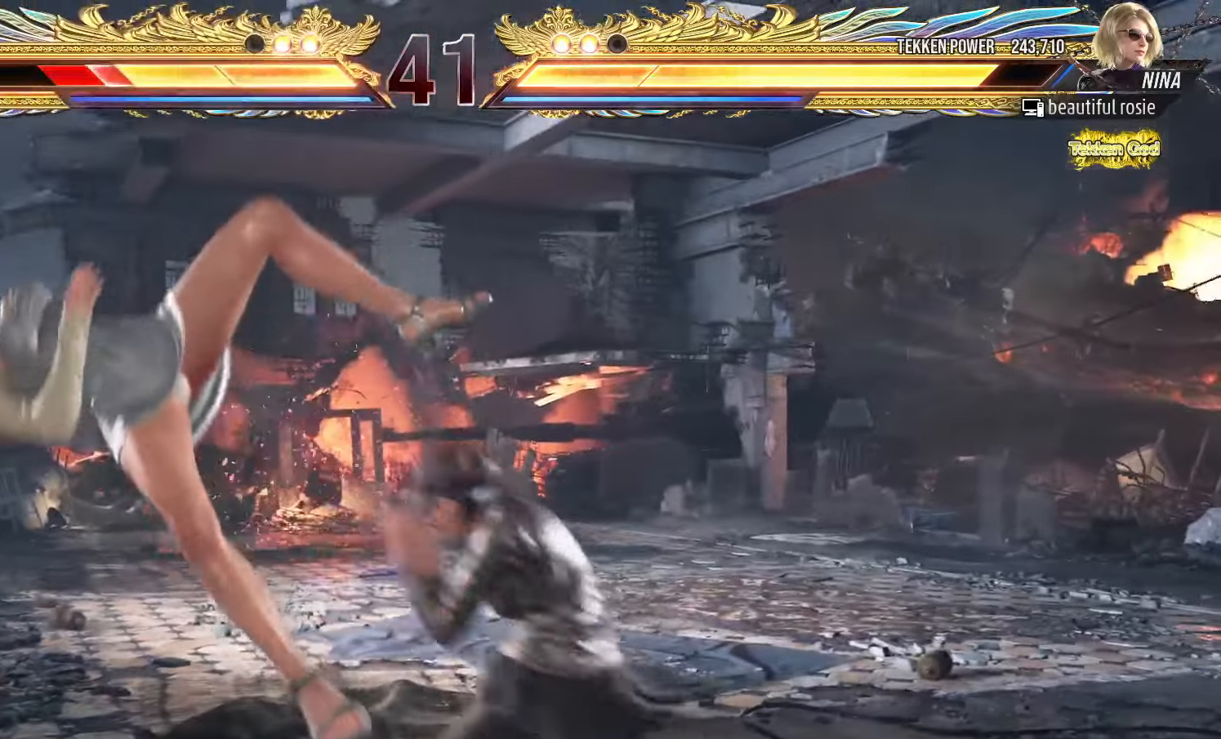
{"dt_ms": 500, "buttons": [], "left_stick": "center", "events": [[17, "SQUARE", "up"], [50, "TRIANGLE", "down"], [100, "TRIANGLE", "up"], [167, "SQUARE", "down"], [217, "SQUARE", "up"], [267, "TRIANGLE", "down"], [284, "TRIANGLE", "up"], [334, "SQUARE", "down"], [384, "SQUARE", "up"], [434, "TRIANGLE", "down"], [467, "TRIANGLE", "up"]]}
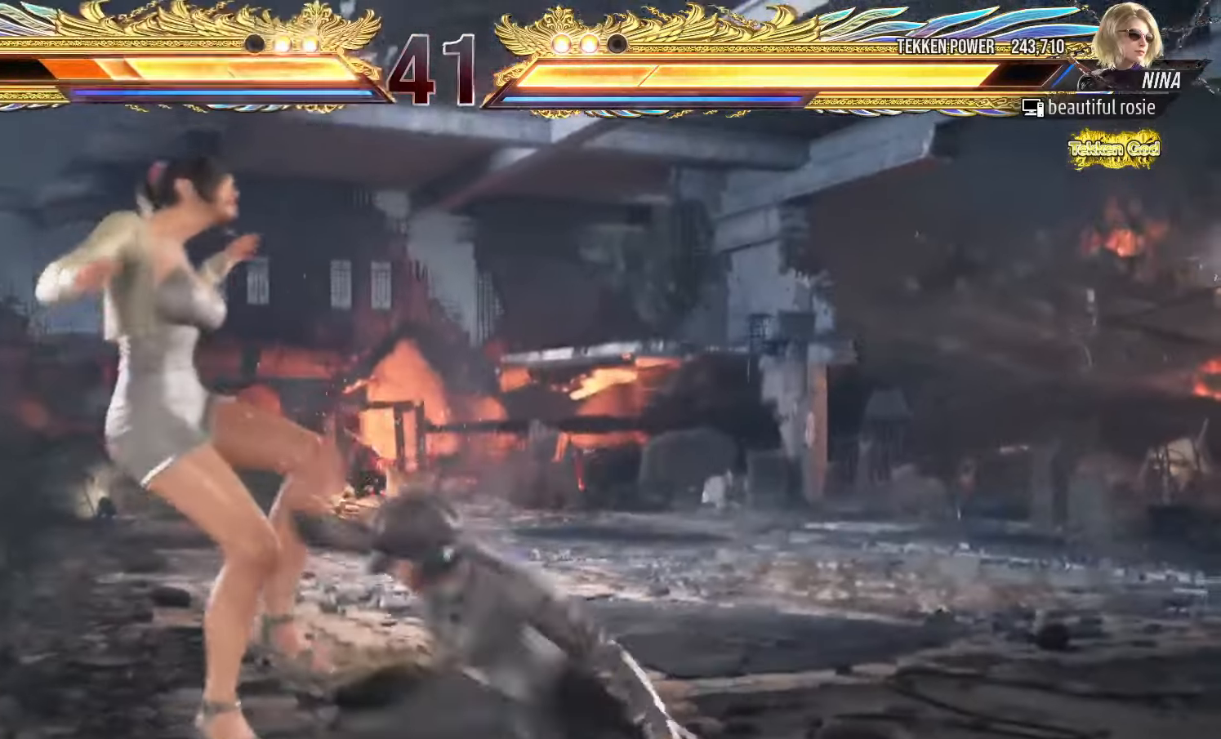
{"dt_ms": 500, "buttons": ["TRIANGLE"], "left_stick": "center", "events": [[34, "SQUARE", "down"], [84, "SQUARE", "up"], [117, "TRIANGLE", "down"], [150, "TRIANGLE", "up"], [200, "SQUARE", "down"], [267, "SQUARE", "up"], [300, "TRIANGLE", "down"], [350, "TRIANGLE", "up"], [400, "SQUARE", "down"], [417, "SQUARE", "up"], [484, "TRIANGLE", "down"]]}
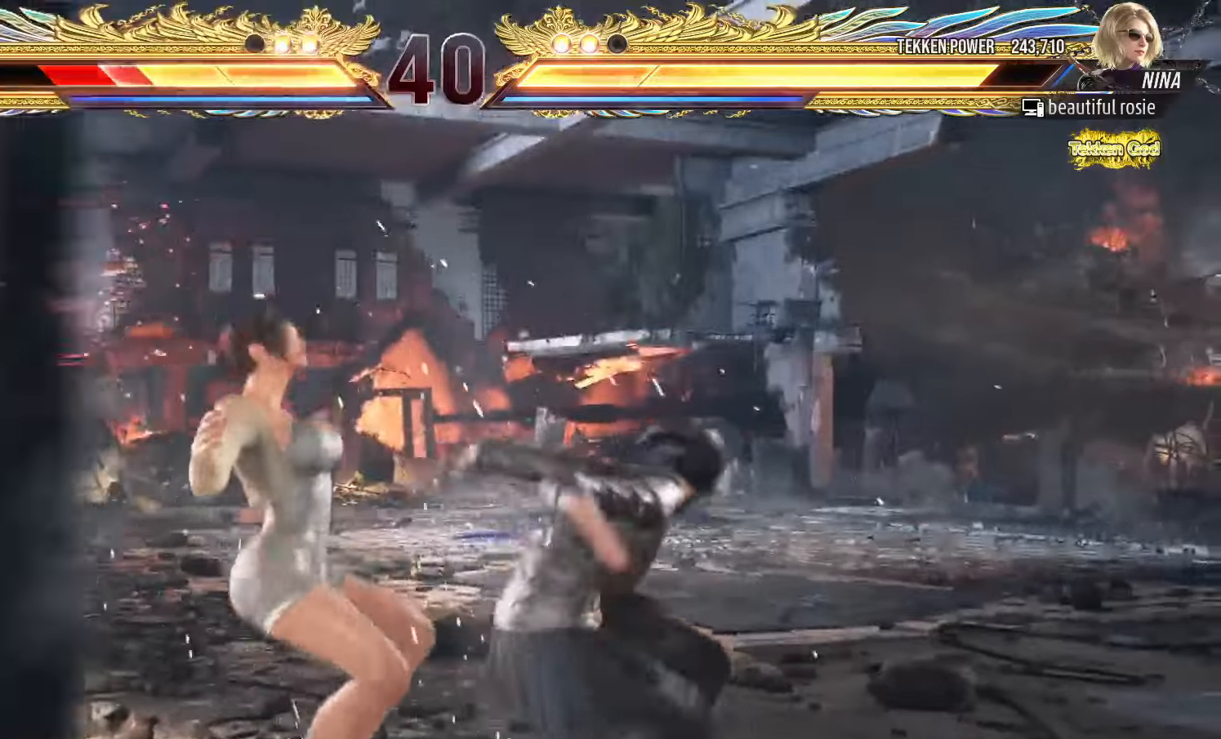
{"dt_ms": 500, "buttons": [], "left_stick": "center", "events": [[34, "TRIANGLE", "up"], [50, "SQUARE", "down"], [100, "SQUARE", "up"], [167, "TRIANGLE", "down"], [200, "TRIANGLE", "up"], [250, "SQUARE", "down"], [300, "SQUARE", "up"], [317, "TRIANGLE", "down"], [367, "TRIANGLE", "up"], [434, "SQUARE", "down"], [484, "SQUARE", "up"]]}